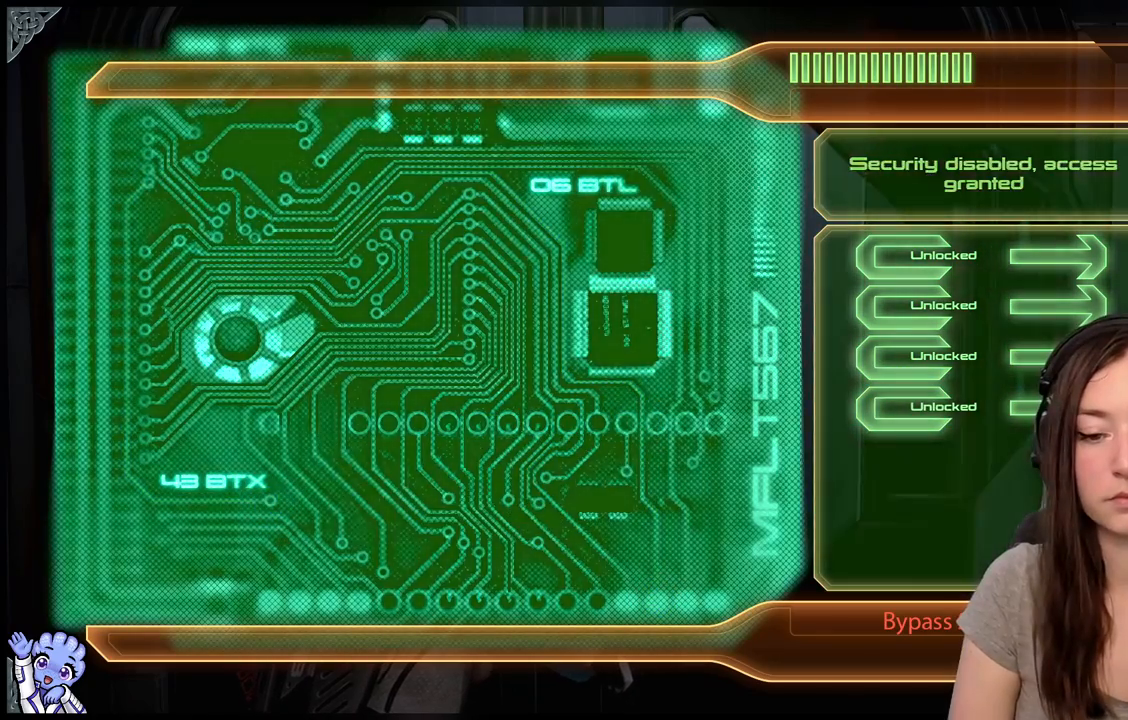
Gameplay with a controller (Xbox layout); each line is a JSON object with the inputs held at the frame after it. "events" lists button and stick changes between this image and that frame as [ms after this image, input, new state], when the widget could be followed in between. Not read: L2 L3 R2 R3 SHARE.
{"buttons": [], "left_stick": "center", "right_stick": "center", "events": []}
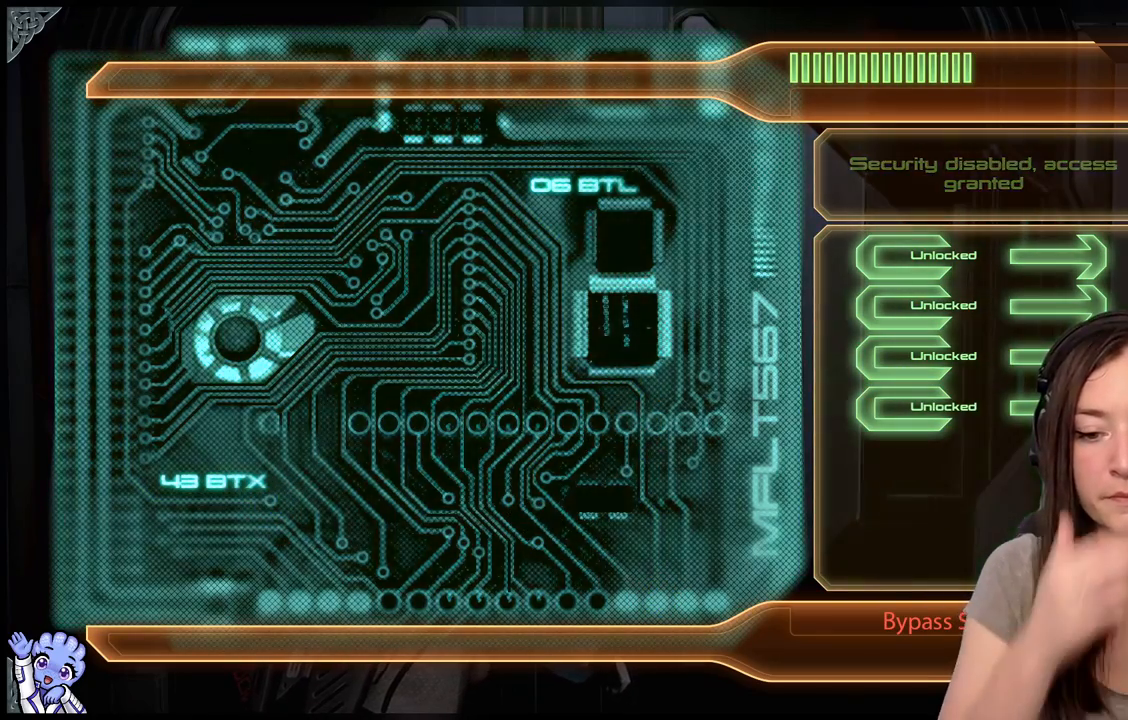
{"buttons": [], "left_stick": "center", "right_stick": "center", "events": []}
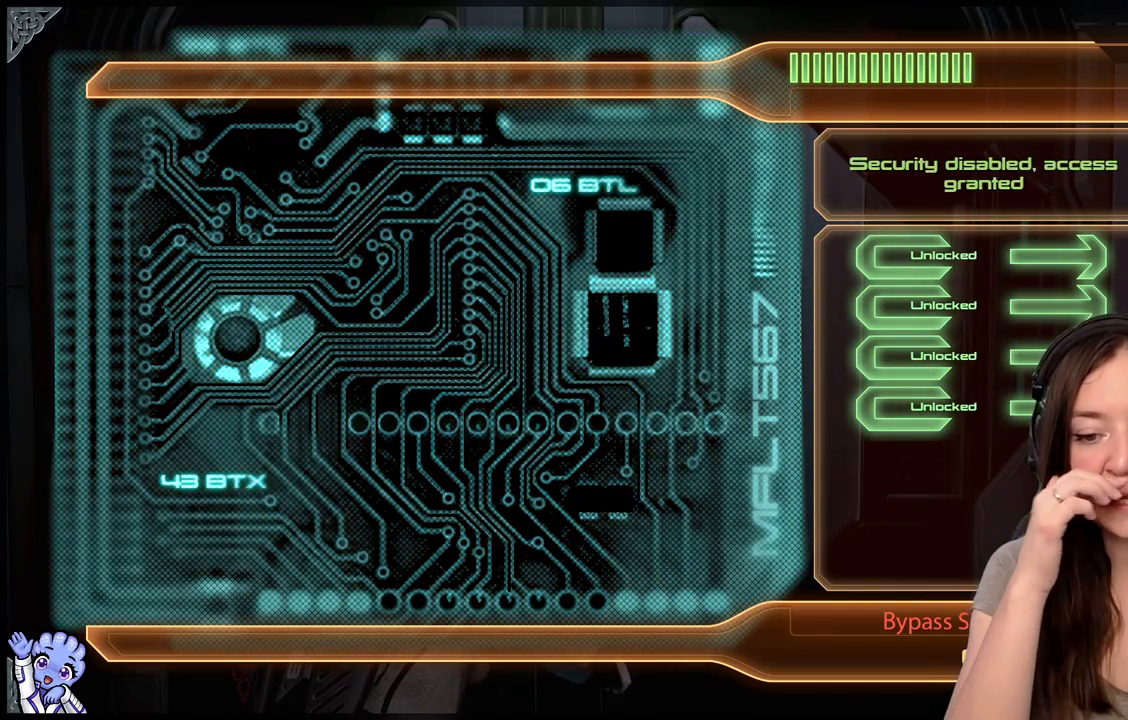
{"buttons": [], "left_stick": "center", "right_stick": "center", "events": []}
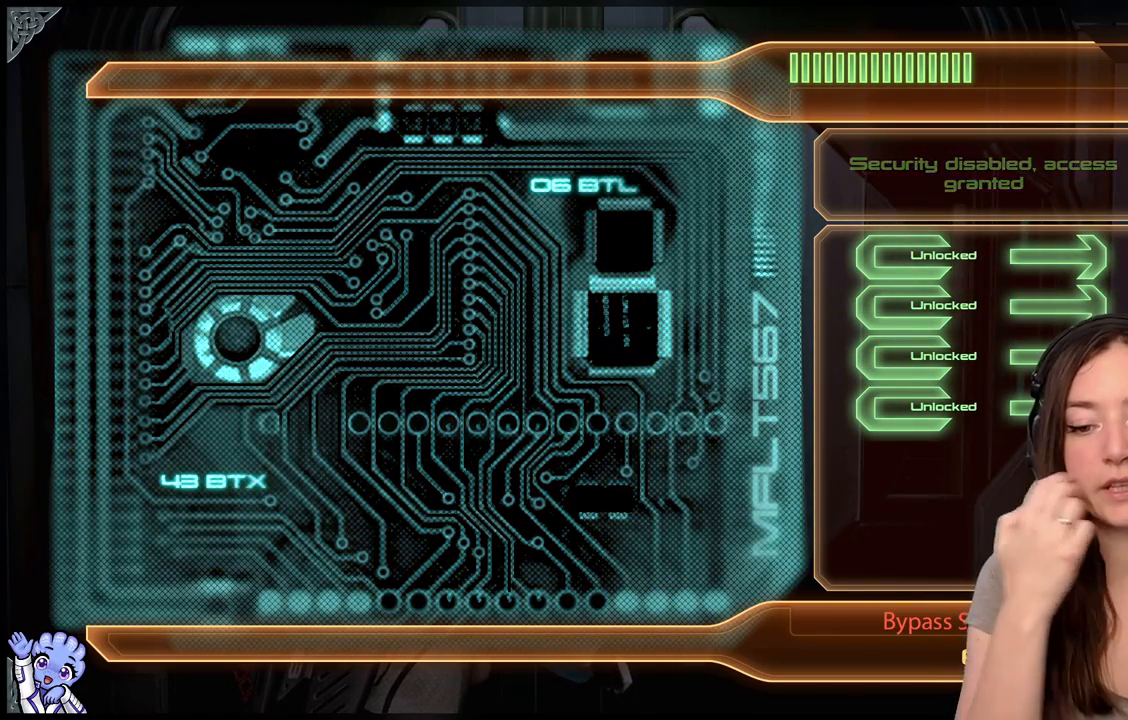
{"buttons": [], "left_stick": "center", "right_stick": "center", "events": []}
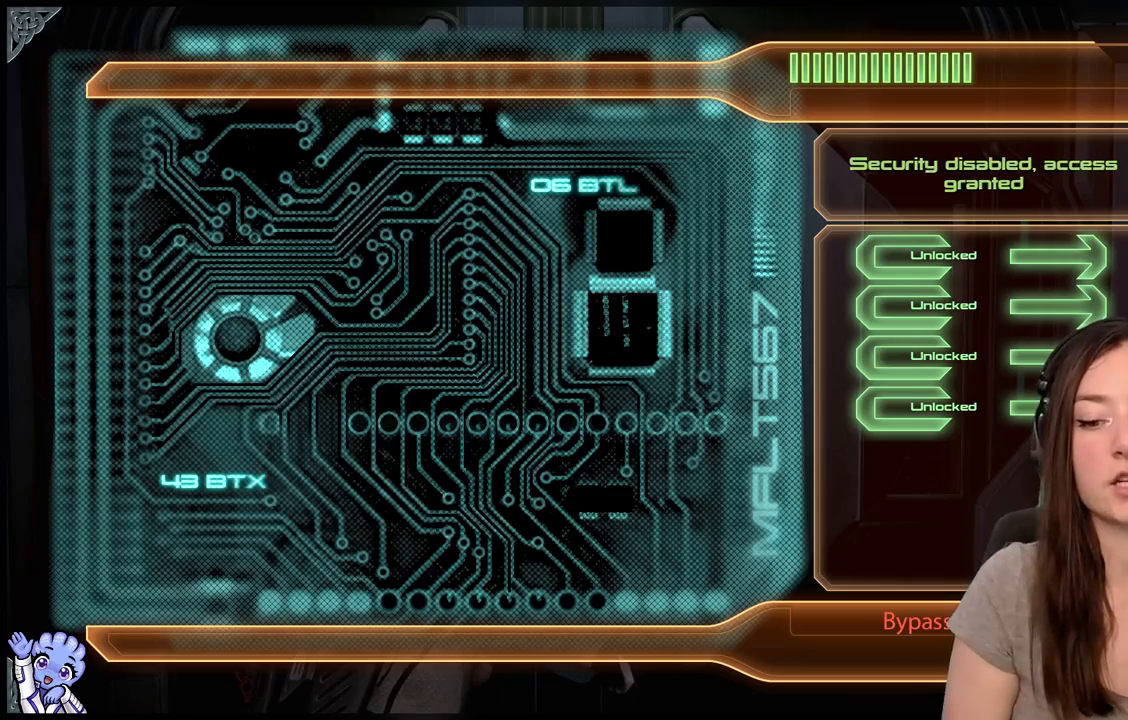
{"buttons": [], "left_stick": "center", "right_stick": "center", "events": []}
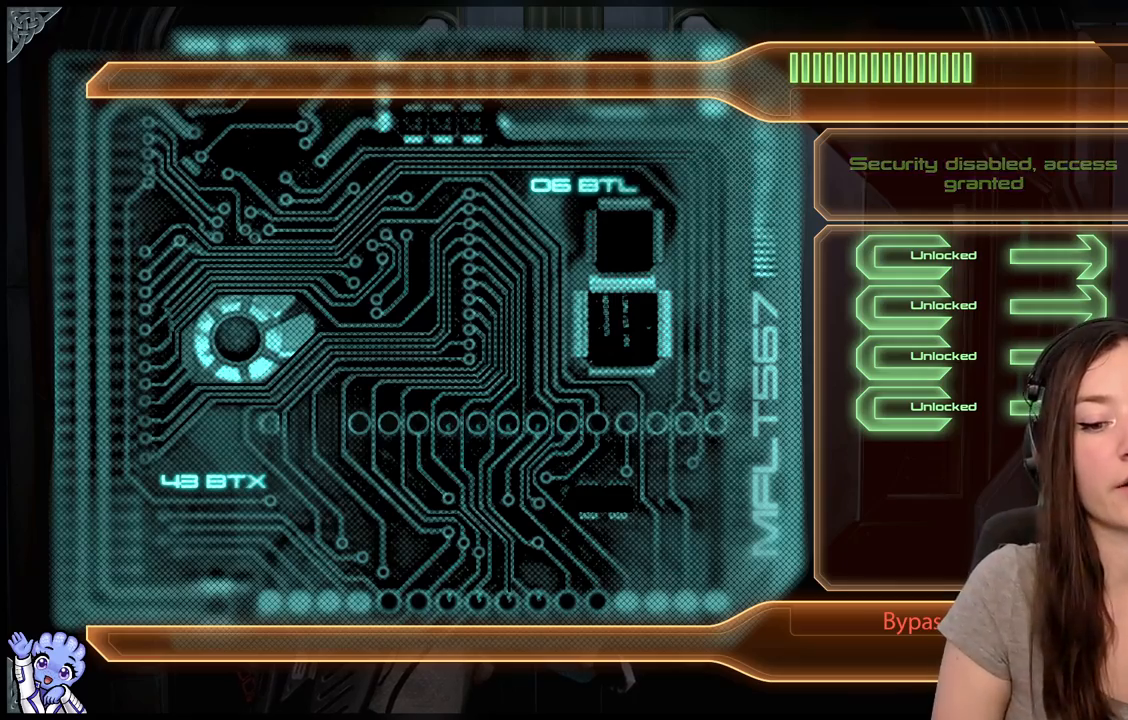
{"buttons": [], "left_stick": "center", "right_stick": "center", "events": []}
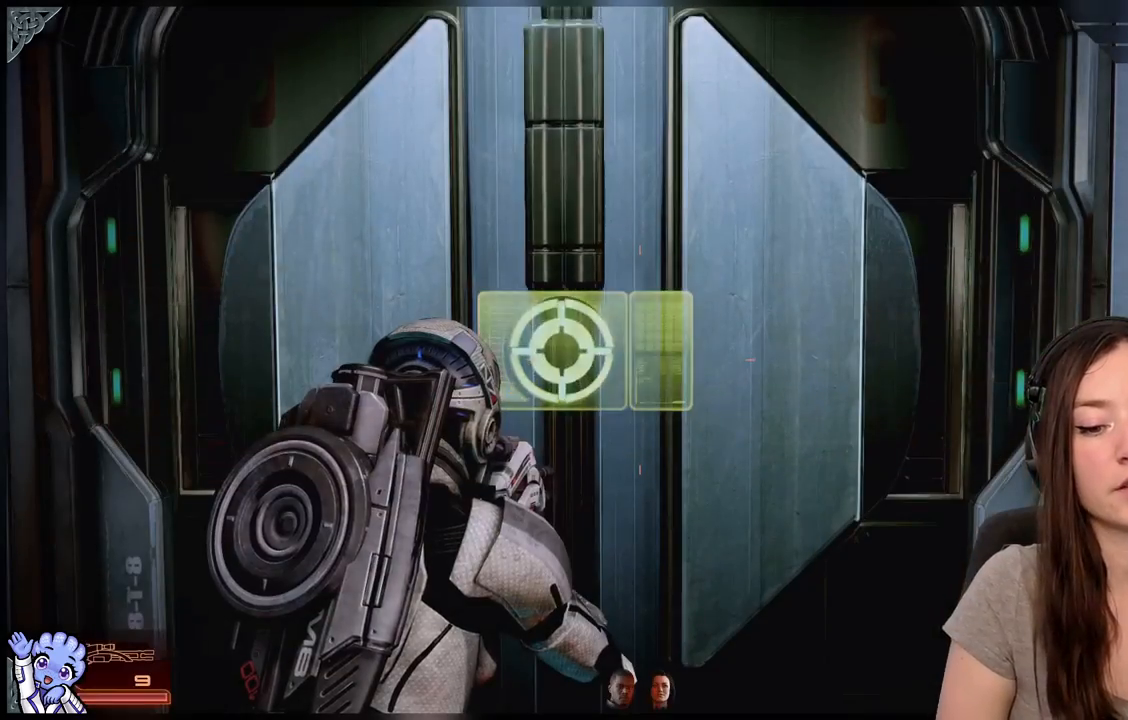
{"buttons": [], "left_stick": "center", "right_stick": "center", "events": []}
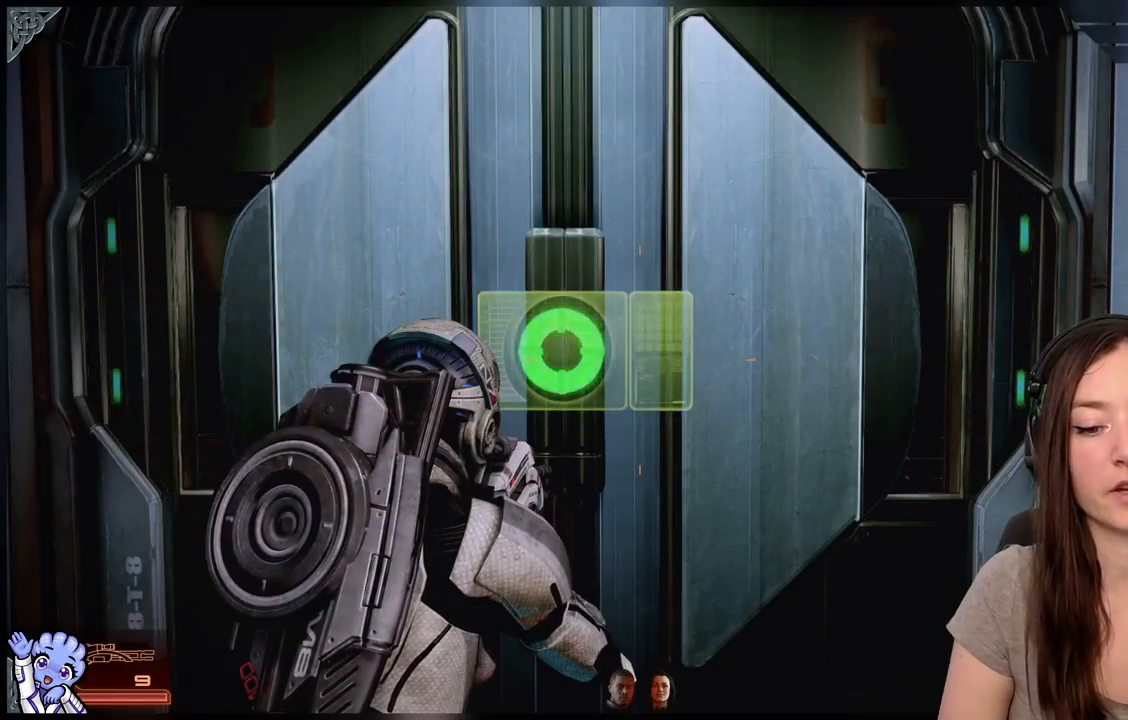
{"buttons": [], "left_stick": "center", "right_stick": "center", "events": []}
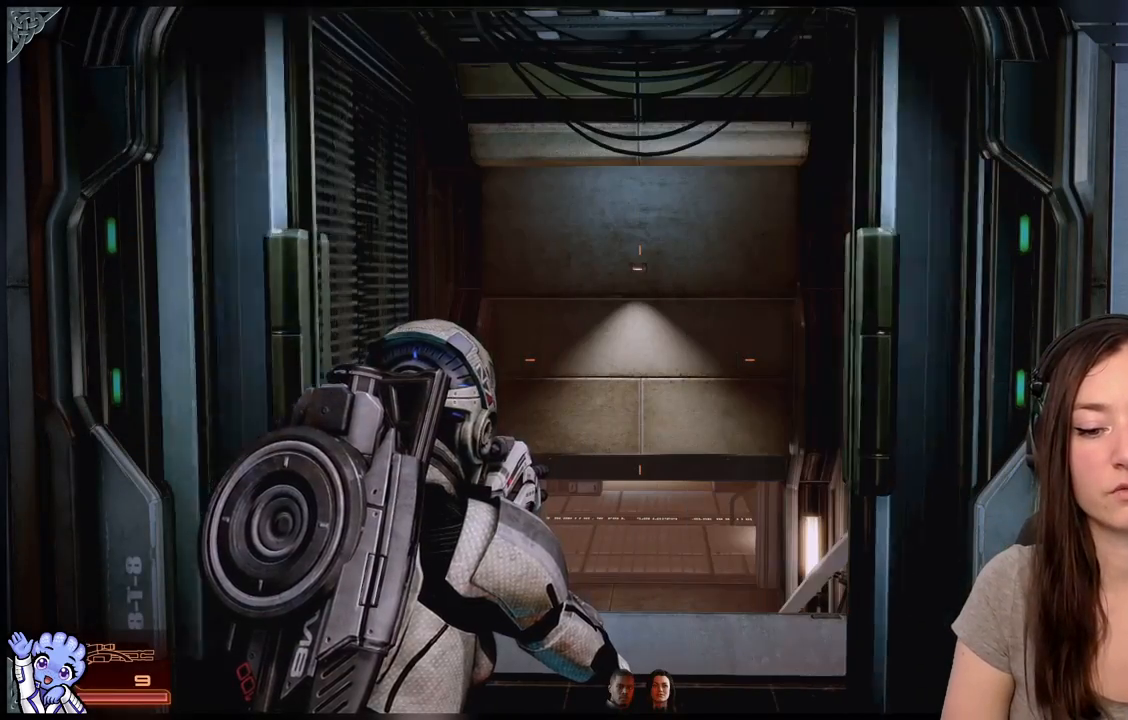
{"buttons": [], "left_stick": "center", "right_stick": "center", "events": []}
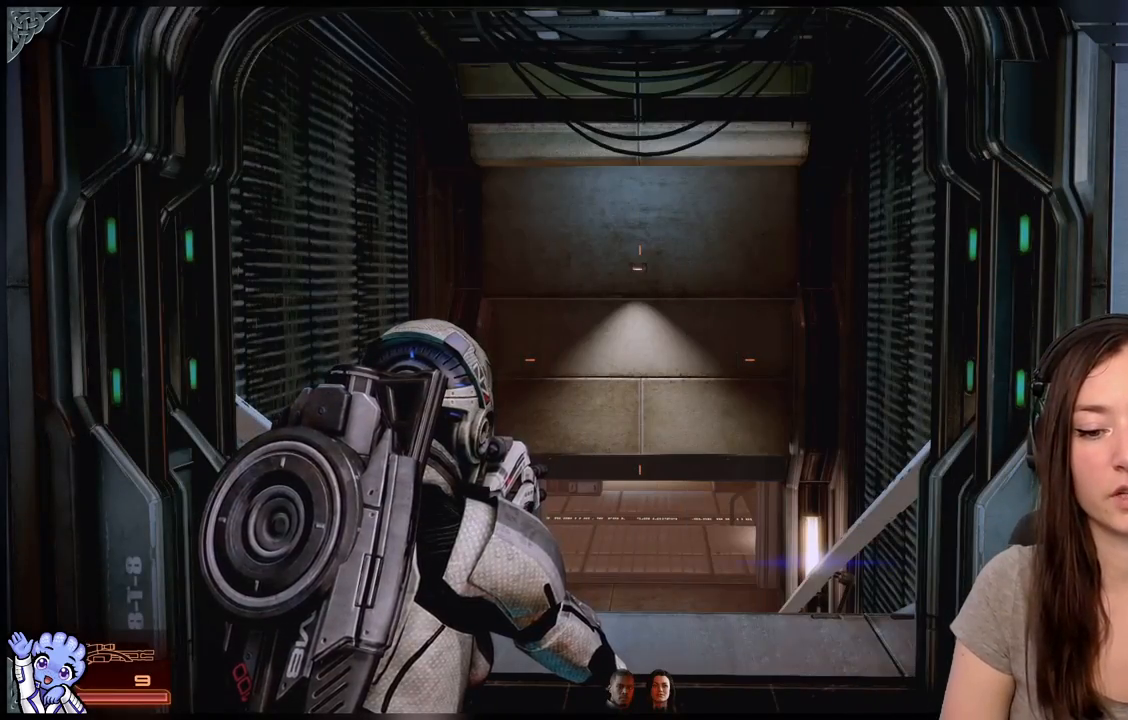
{"buttons": [], "left_stick": "center", "right_stick": "down", "events": [[283, "right_stick", "down"]]}
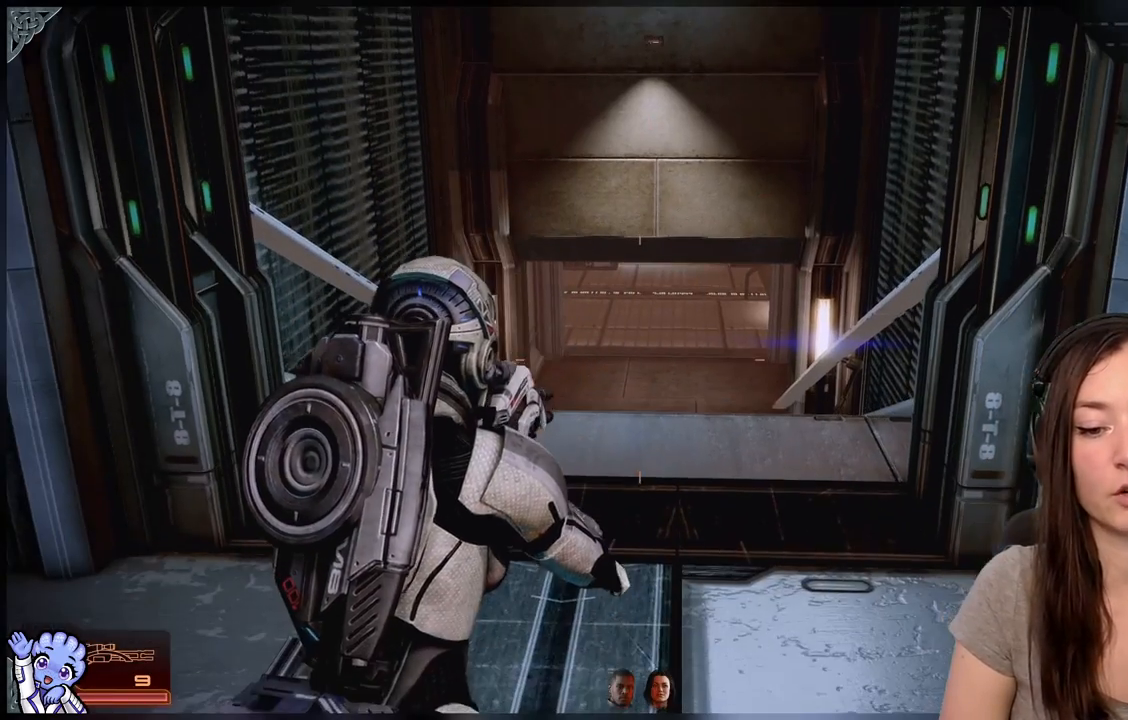
{"buttons": [], "left_stick": "down", "right_stick": "center", "events": [[50, "right_stick", "center"], [283, "left_stick", "down"]]}
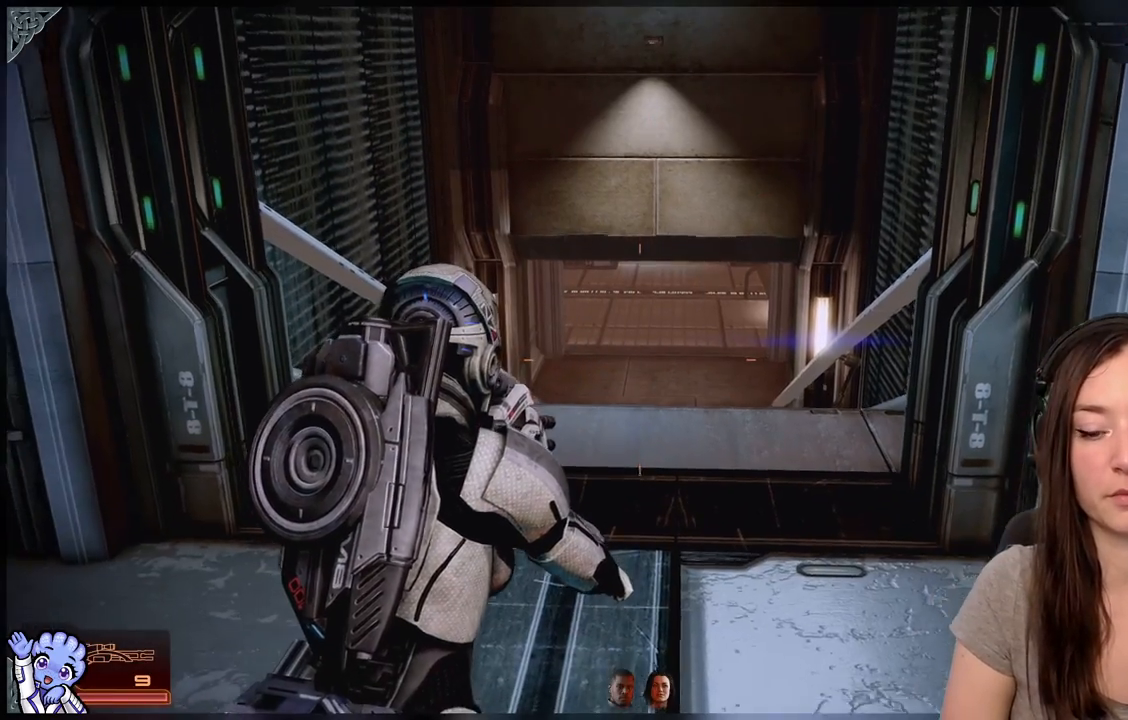
{"buttons": [], "left_stick": "center", "right_stick": "left", "events": [[100, "left_stick", "down-right"], [200, "left_stick", "right"], [300, "left_stick", "center"], [333, "right_stick", "left"]]}
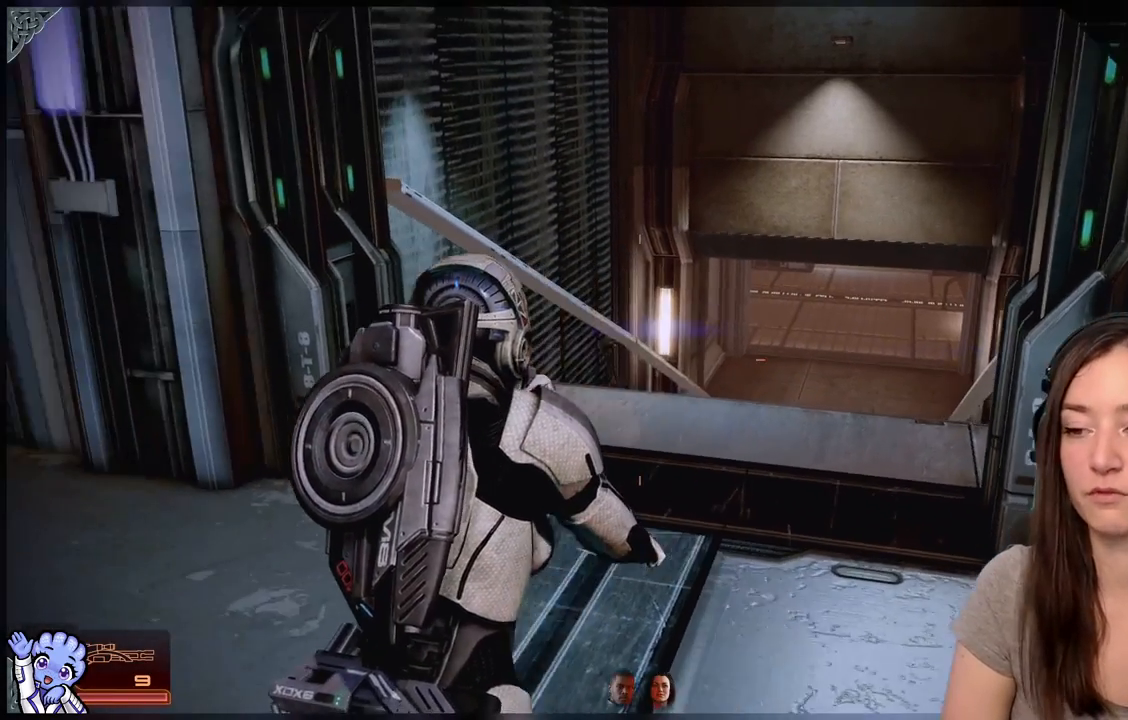
{"buttons": [], "left_stick": "left", "right_stick": "center", "events": [[50, "right_stick", "center"], [133, "left_stick", "up-left"], [200, "left_stick", "left"]]}
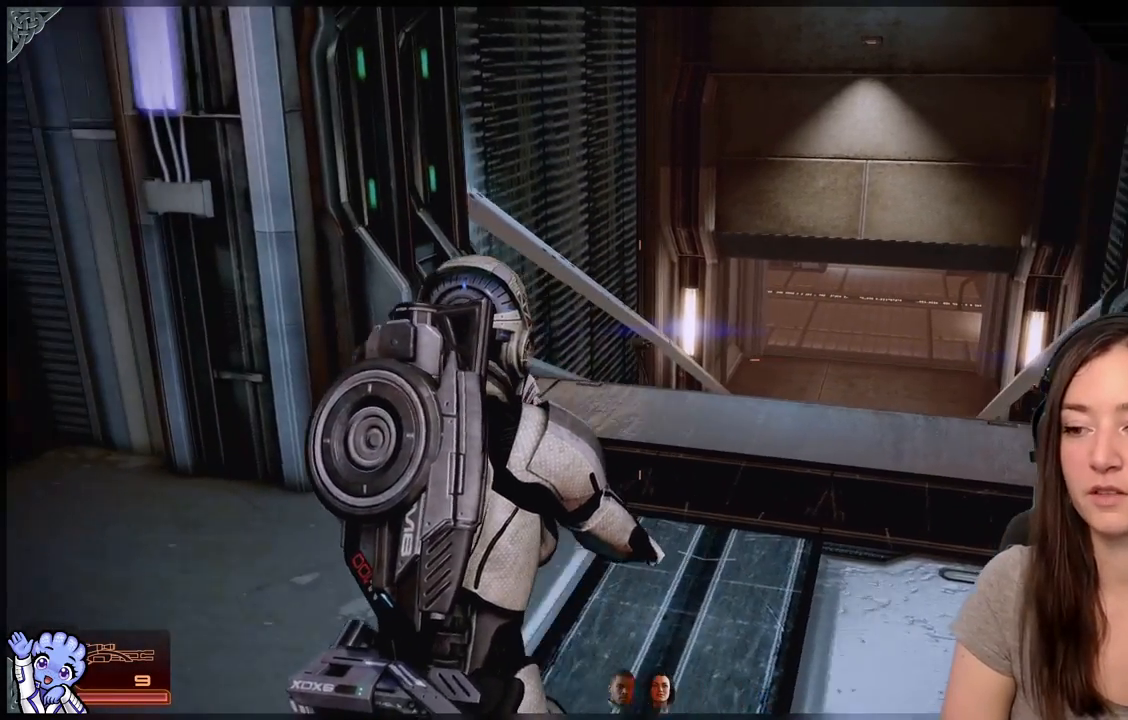
{"buttons": [], "left_stick": "center", "right_stick": "center", "events": [[167, "left_stick", "center"]]}
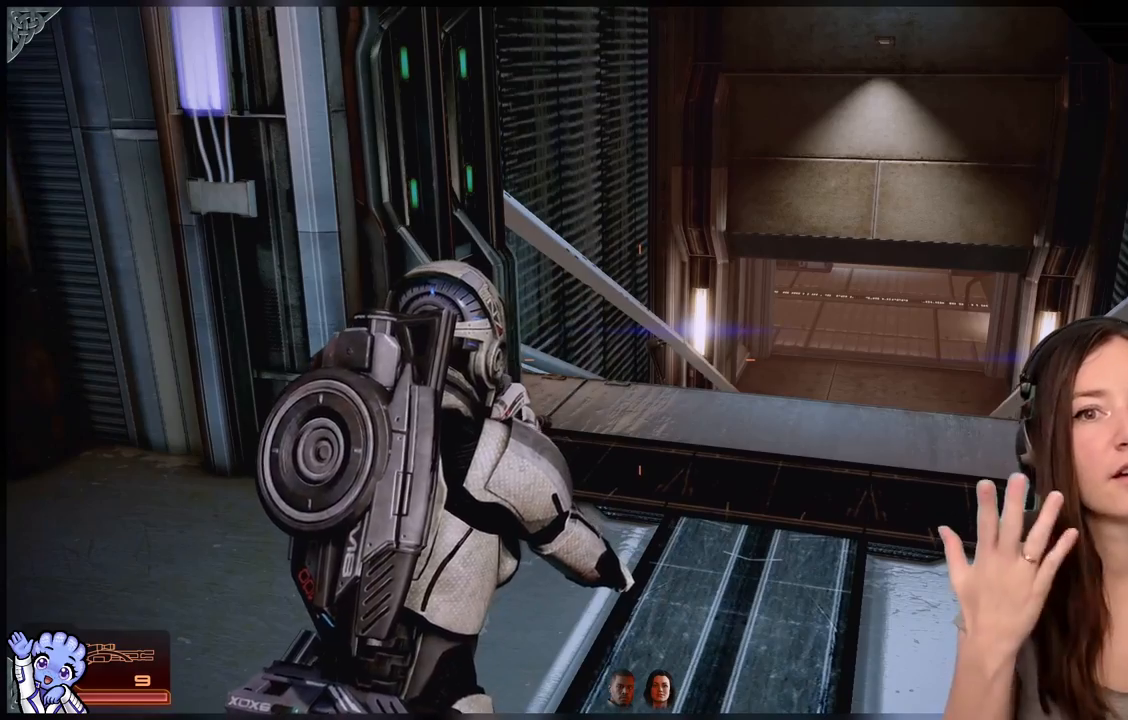
{"buttons": [], "left_stick": "center", "right_stick": "center", "events": []}
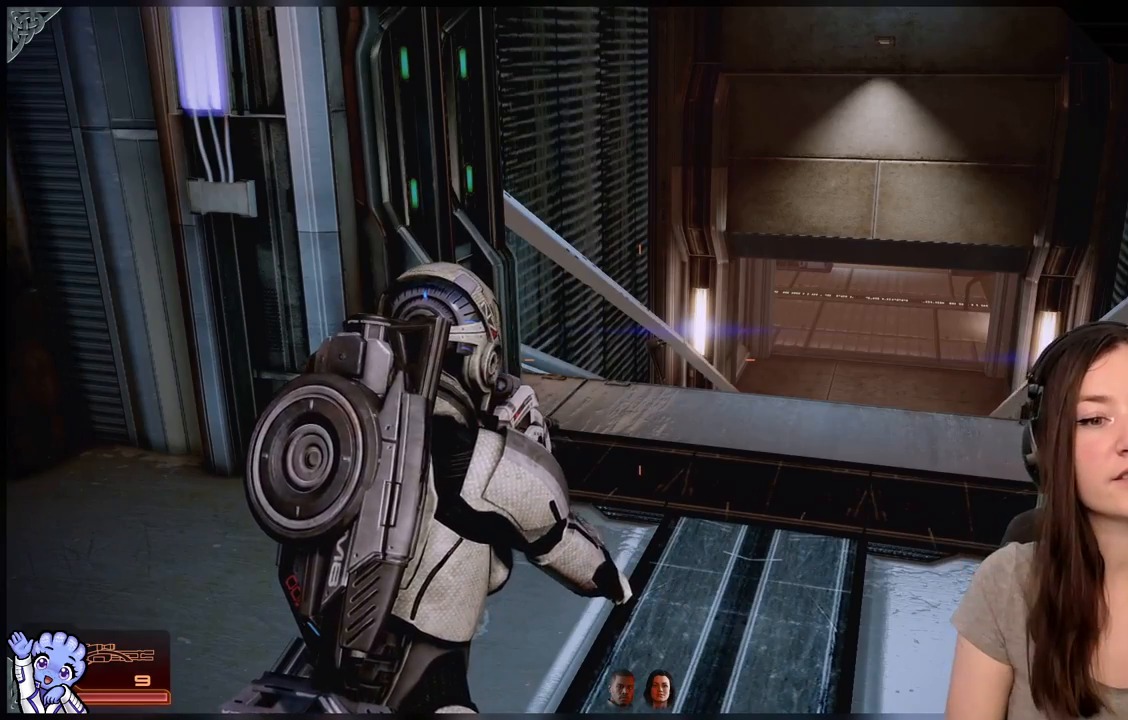
{"buttons": [], "left_stick": "up", "right_stick": "left", "events": [[183, "right_stick", "left"], [500, "left_stick", "up"]]}
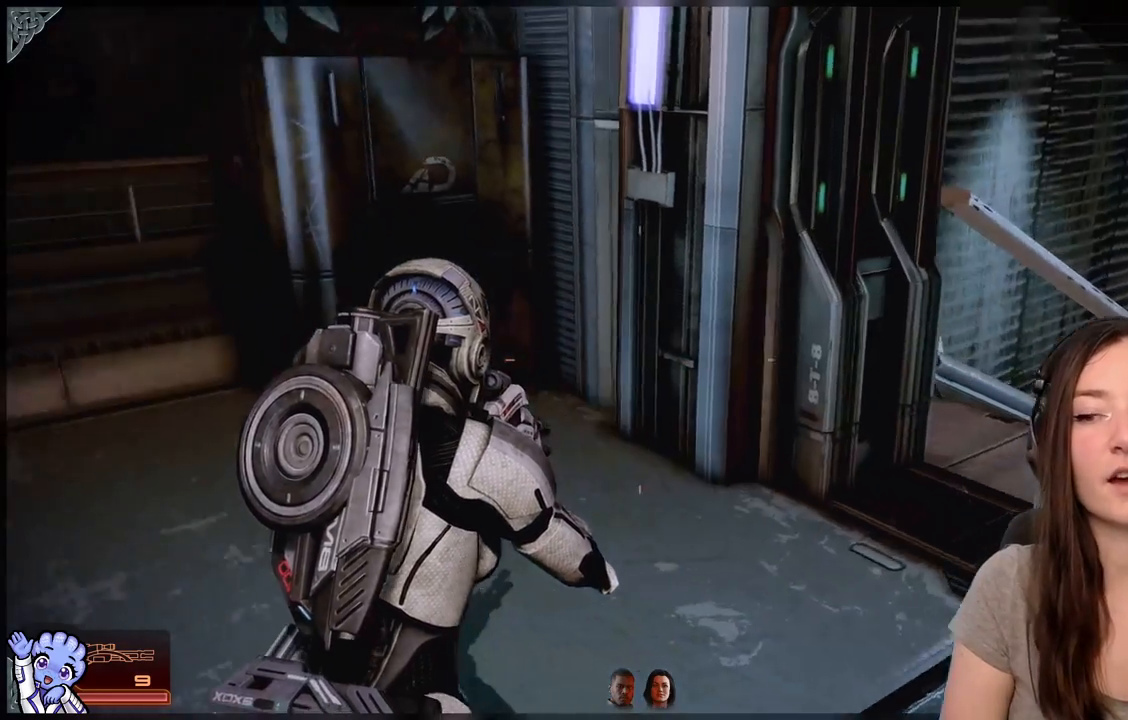
{"buttons": [], "left_stick": "up-left", "right_stick": "left", "events": [[150, "right_stick", "center"], [333, "right_stick", "left"], [350, "left_stick", "up-left"]]}
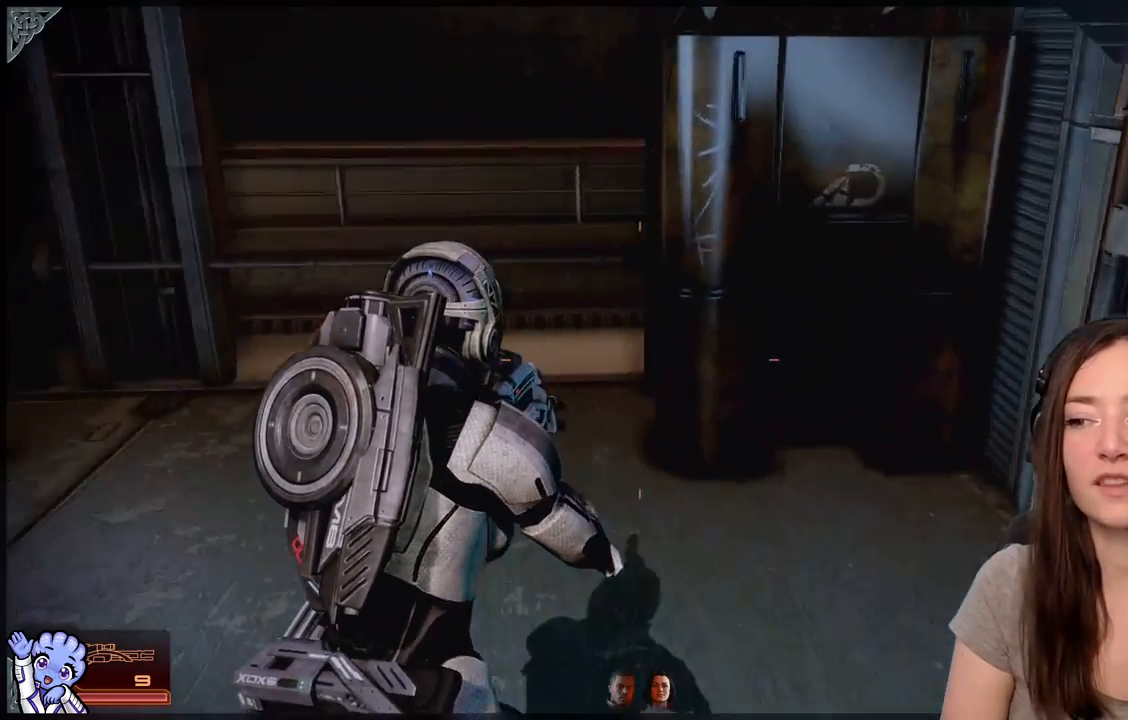
{"buttons": [], "left_stick": "center", "right_stick": "left", "events": [[250, "left_stick", "up"], [433, "left_stick", "right"], [483, "left_stick", "center"]]}
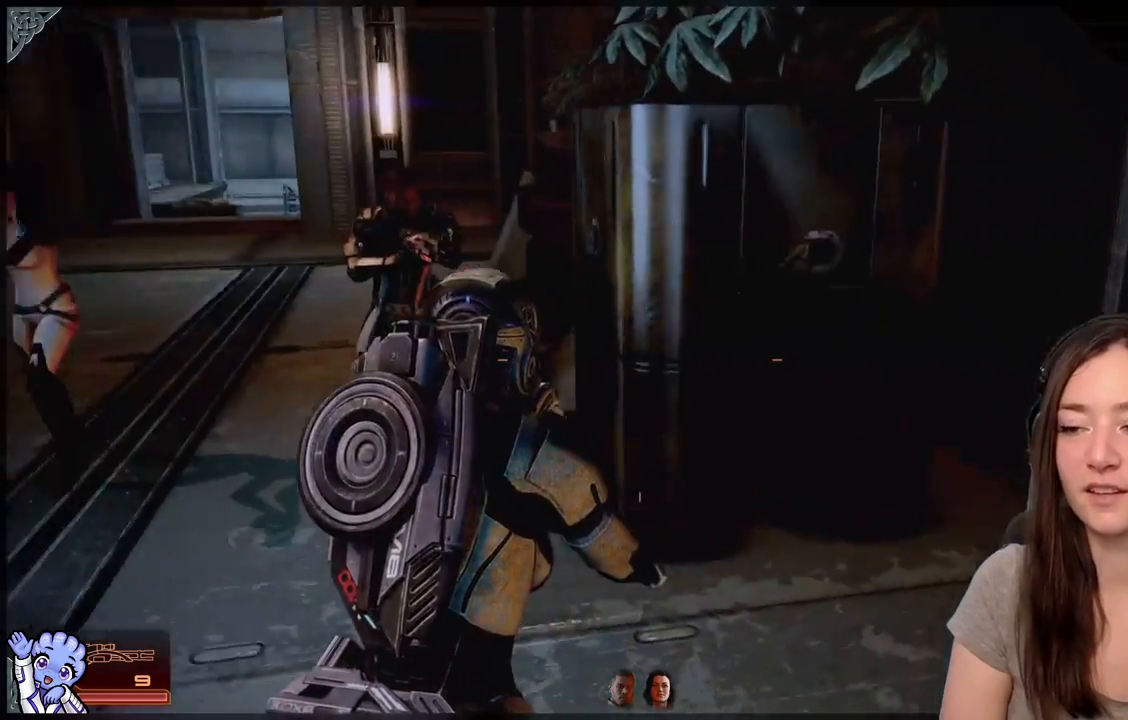
{"buttons": [], "left_stick": "center", "right_stick": "center", "events": [[283, "right_stick", "center"]]}
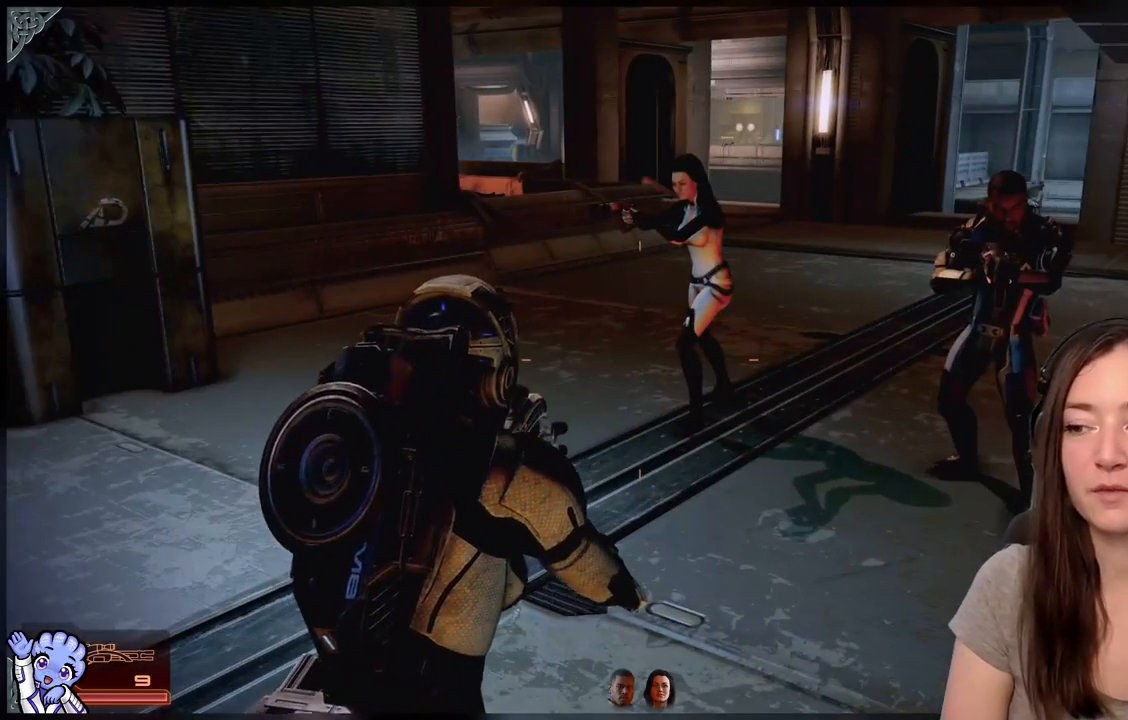
{"buttons": [], "left_stick": "up-right", "right_stick": "left", "events": [[417, "right_stick", "left"], [467, "left_stick", "up-right"]]}
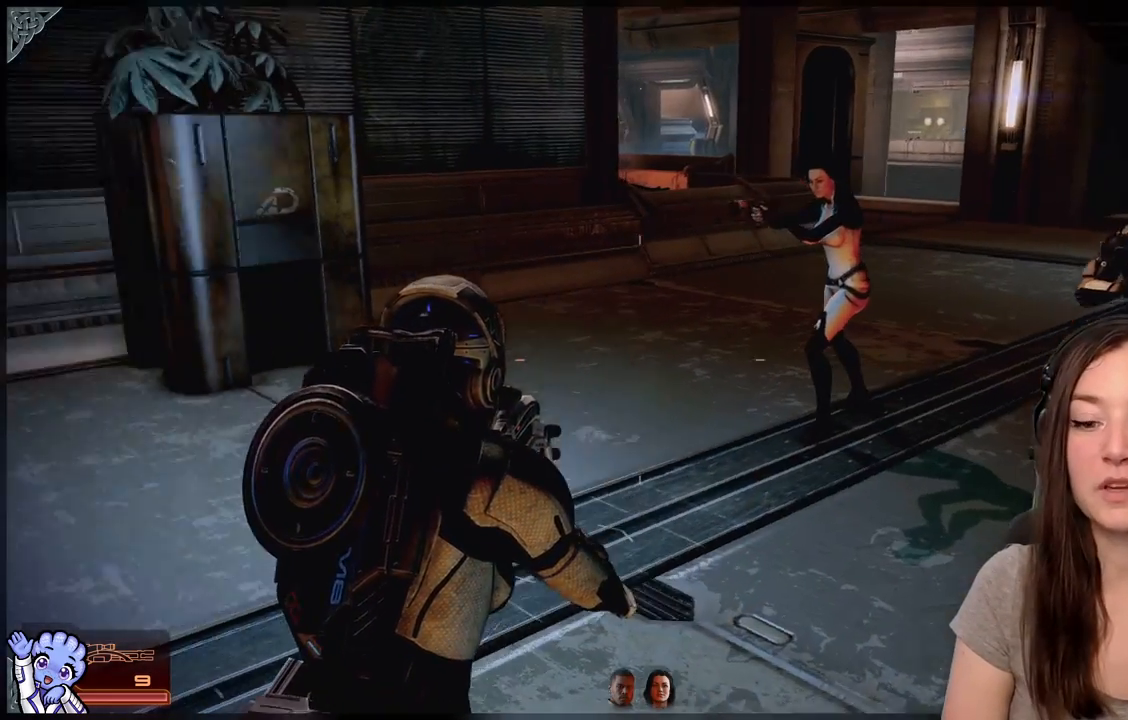
{"buttons": [], "left_stick": "center", "right_stick": "left", "events": [[467, "left_stick", "center"]]}
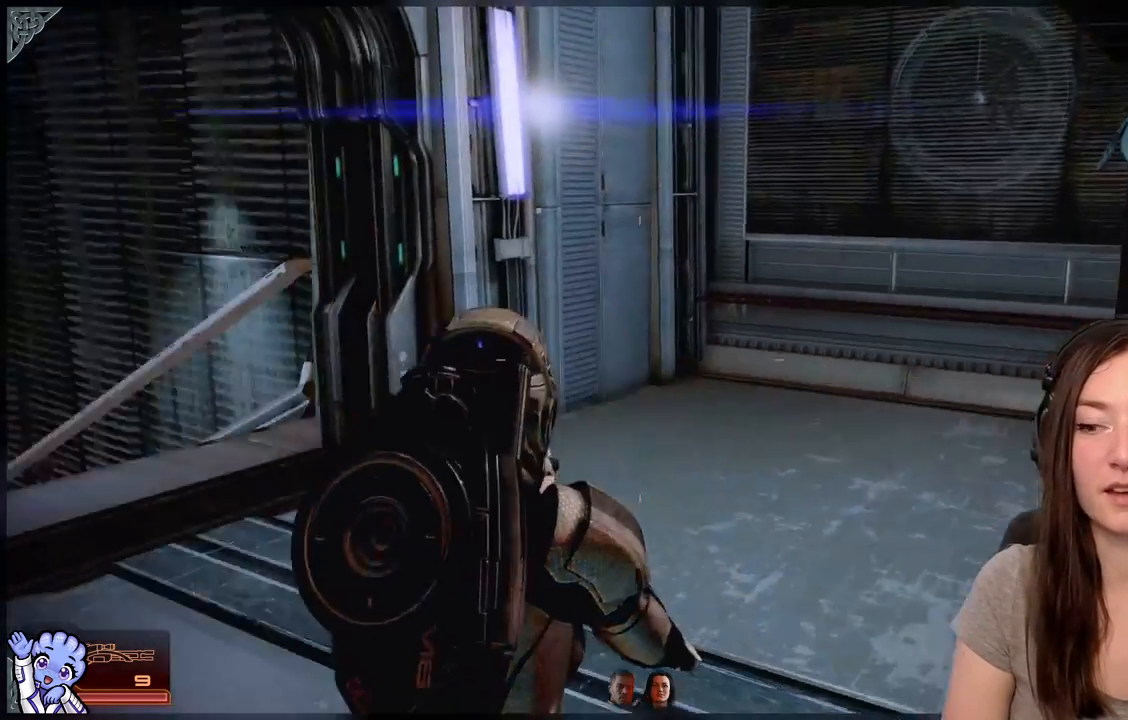
{"buttons": [], "left_stick": "up", "right_stick": "down-left", "events": [[167, "right_stick", "center"], [267, "left_stick", "up"], [383, "right_stick", "down-left"]]}
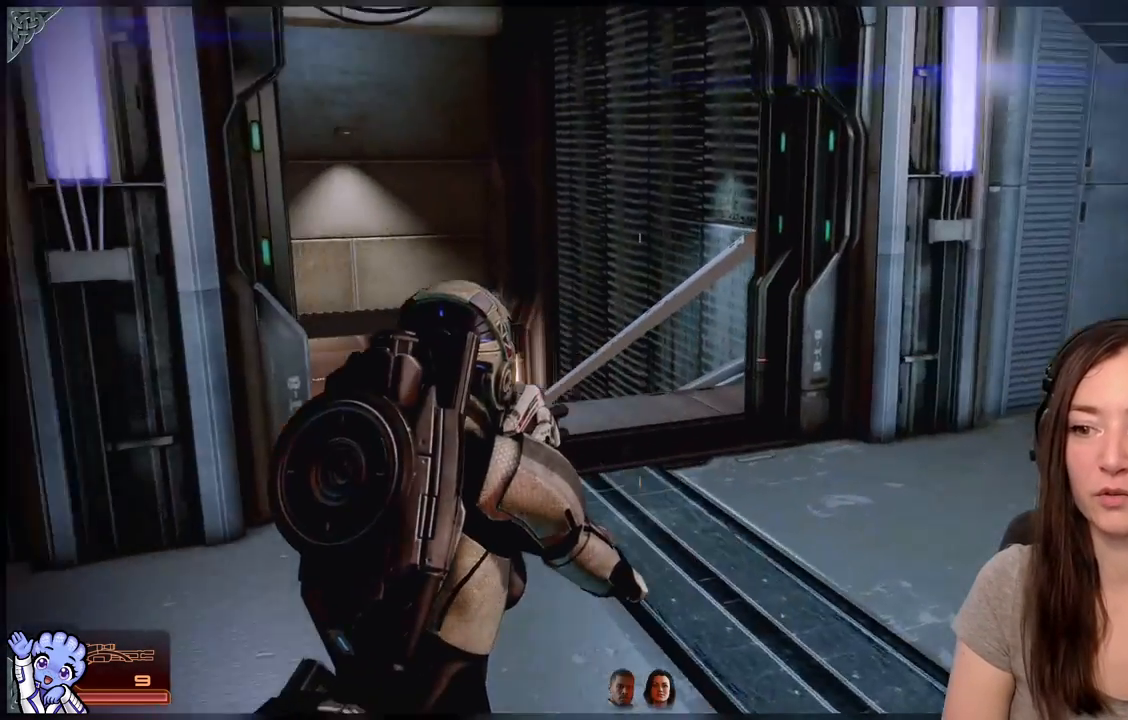
{"buttons": [], "left_stick": "up", "right_stick": "down-left", "events": [[133, "R1", "down"], [150, "right_stick", "center"], [250, "R1", "up"], [450, "right_stick", "down-left"]]}
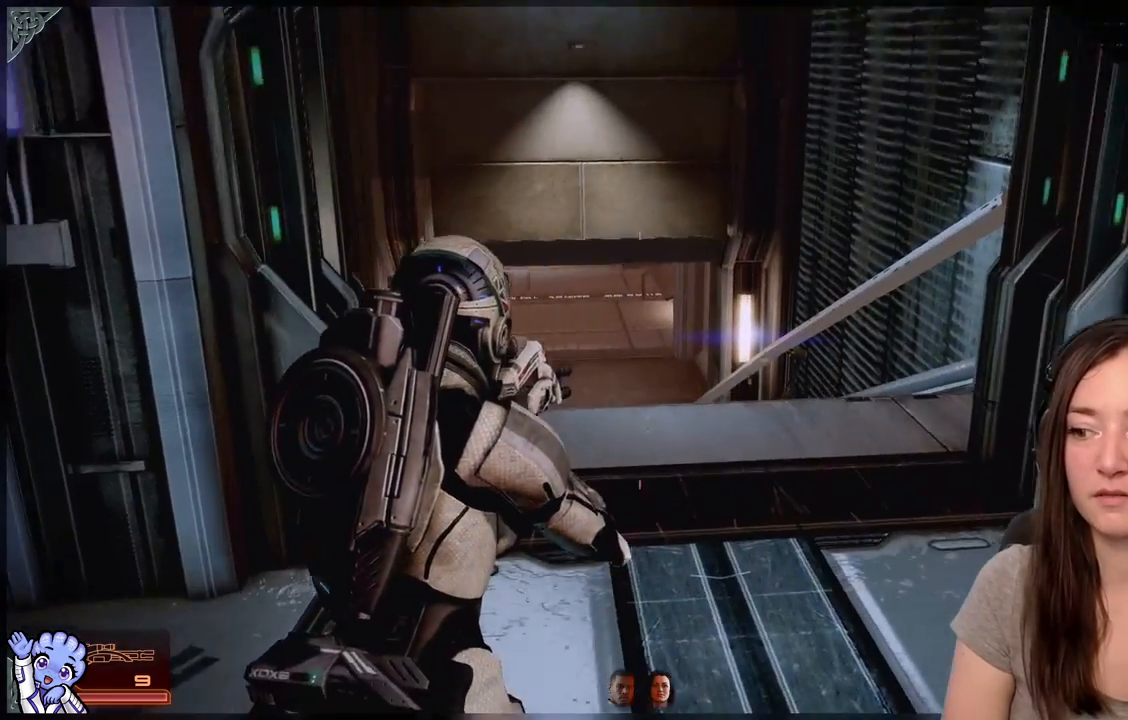
{"buttons": [], "left_stick": "right", "right_stick": "center", "events": [[67, "left_stick", "center"], [133, "right_stick", "center"], [383, "left_stick", "right"]]}
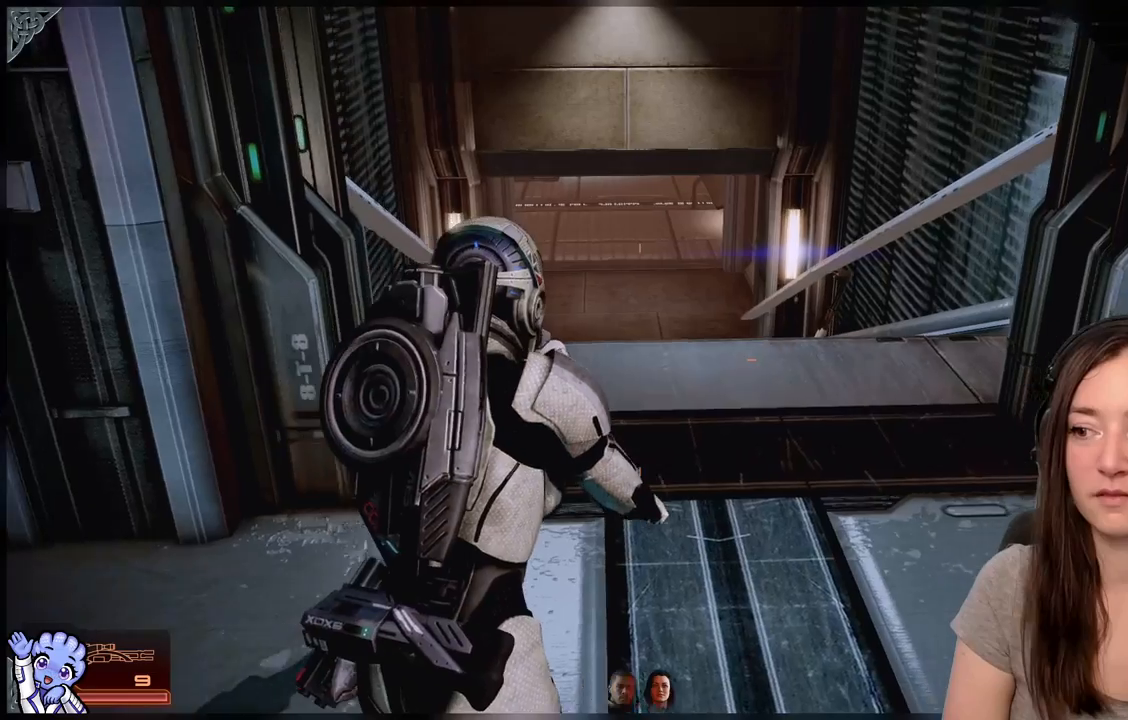
{"buttons": [], "left_stick": "down-left", "right_stick": "right", "events": [[117, "left_stick", "center"], [383, "right_stick", "right"], [400, "left_stick", "down-left"]]}
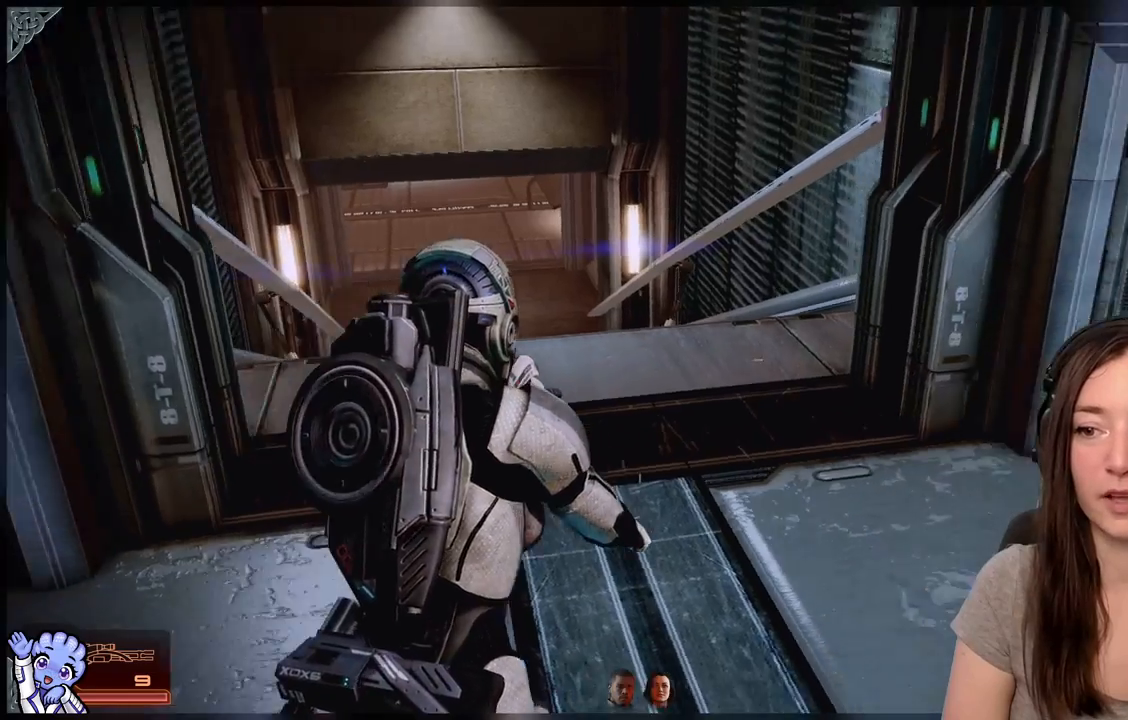
{"buttons": [], "left_stick": "center", "right_stick": "center", "events": [[300, "left_stick", "center"], [500, "right_stick", "center"]]}
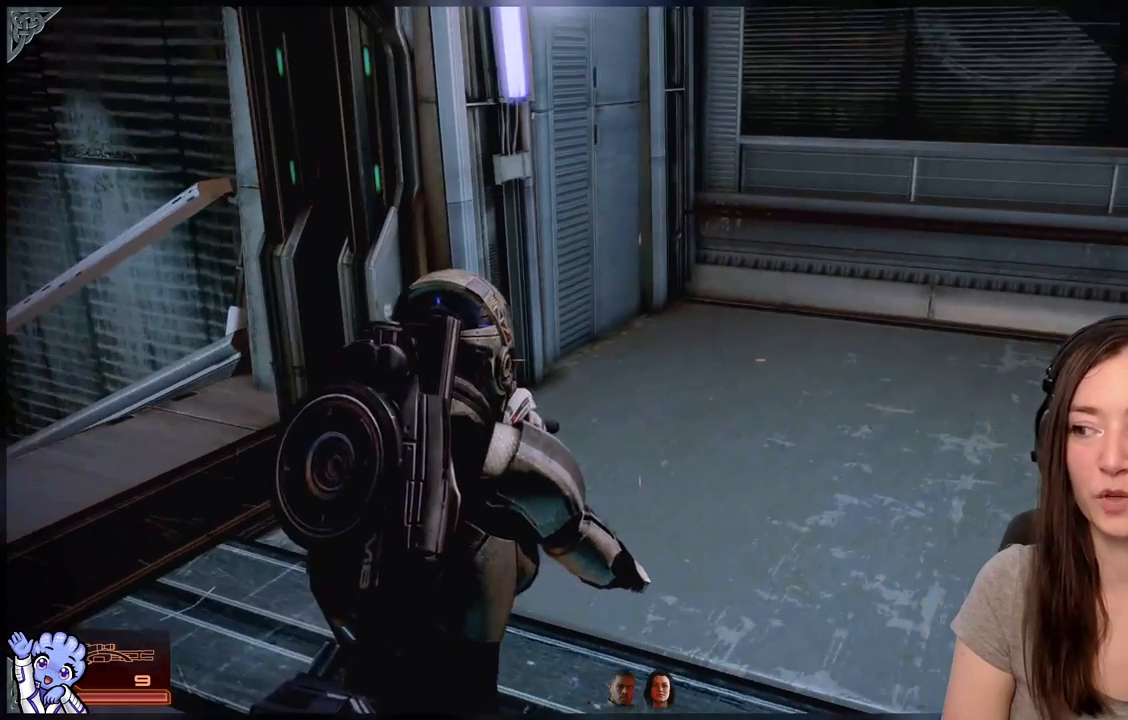
{"buttons": [], "left_stick": "center", "right_stick": "left", "events": [[333, "right_stick", "left"]]}
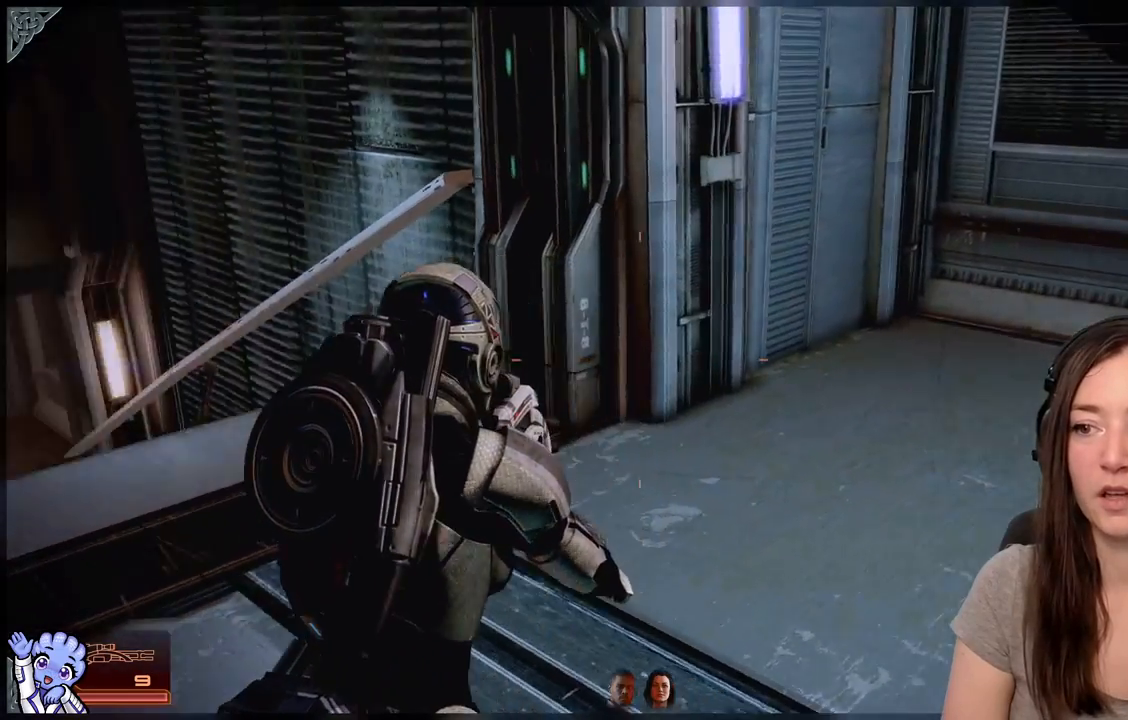
{"buttons": [], "left_stick": "center", "right_stick": "center", "events": [[183, "left_stick", "up-right"], [217, "right_stick", "center"], [450, "left_stick", "center"]]}
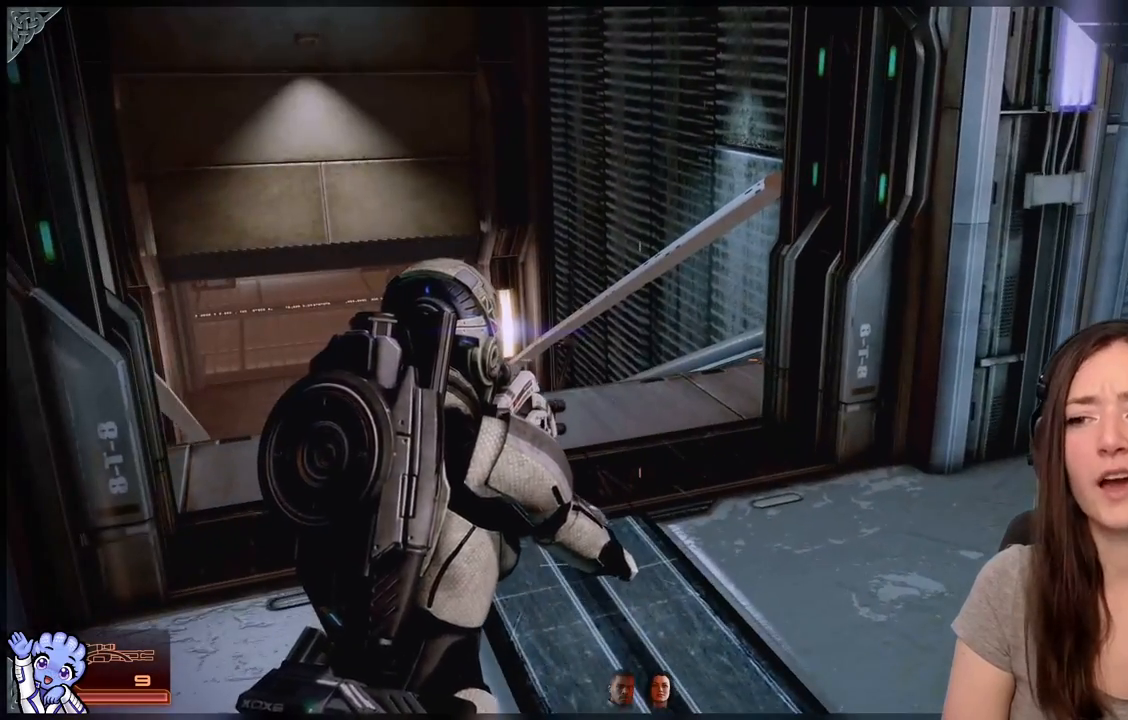
{"buttons": [], "left_stick": "center", "right_stick": "center", "events": [[150, "right_stick", "down-left"], [433, "right_stick", "center"]]}